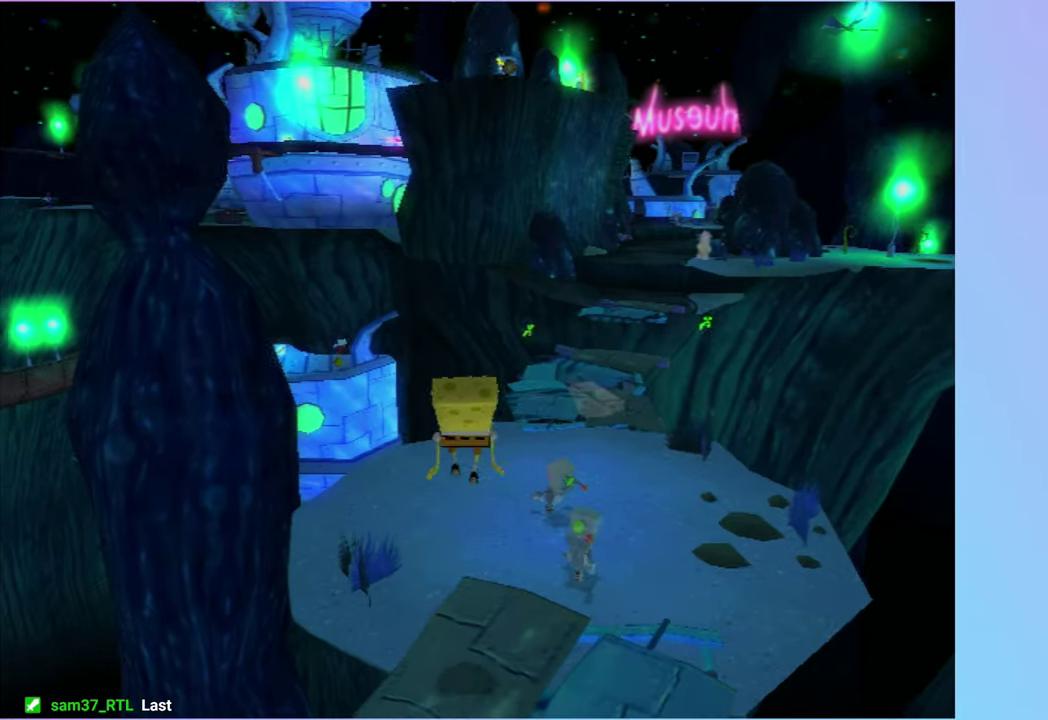
Gameplay with a controller (Xbox layout); each line is a JSON object with the inputs held at the frame after it. "events" lists button and stick changes between this image and that frame as [ms after this image, input, new state], when the widget could be followed in between. Not read: L3 R3.
{"buttons": [], "left_stick": "up", "right_stick": "center", "events": [[17, "left_stick", "up"], [150, "left_stick", "up-right"], [383, "left_stick", "up"], [400, "A", "down"], [500, "A", "up"]]}
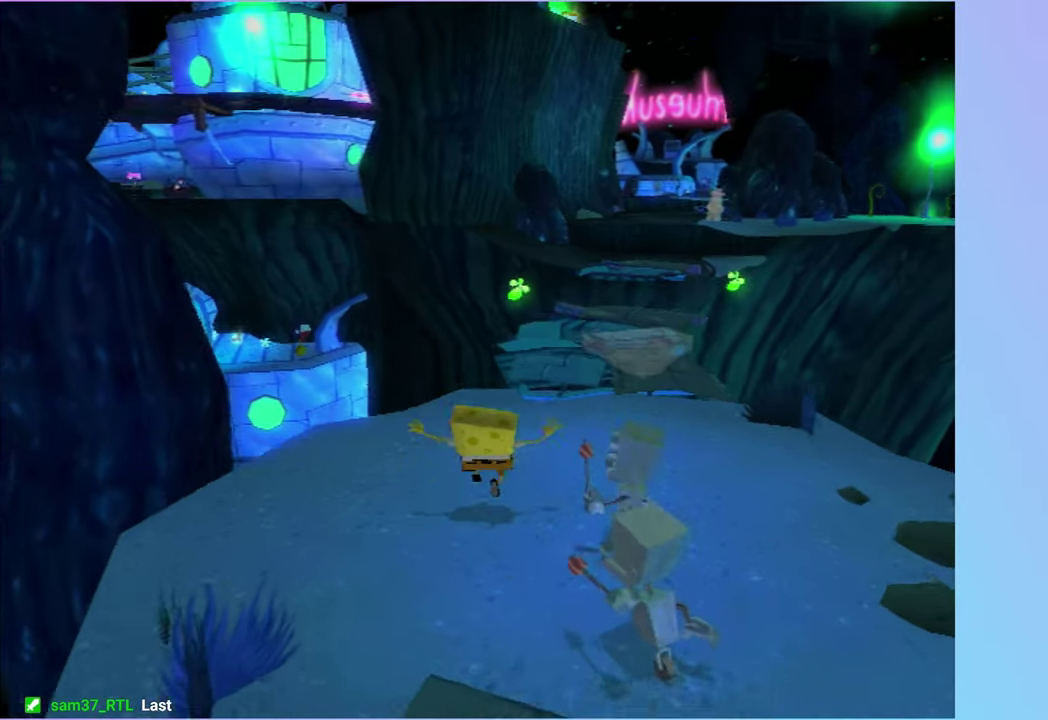
{"buttons": [], "left_stick": "up-right", "right_stick": "center", "events": [[100, "A", "down"], [200, "left_stick", "up-right"], [367, "A", "up"]]}
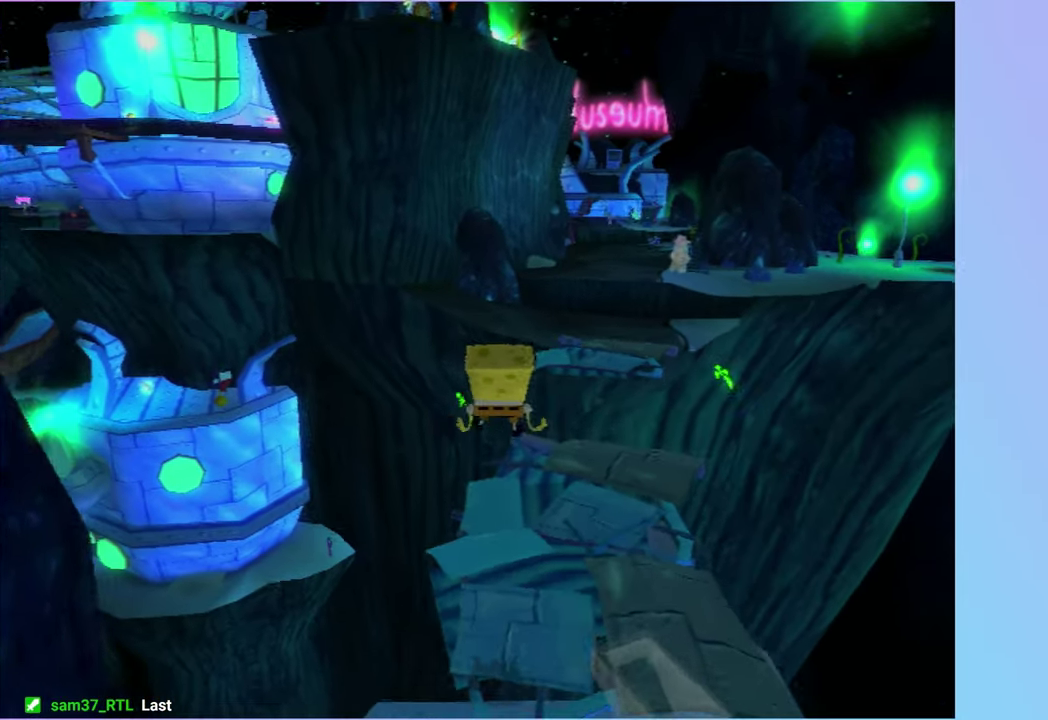
{"buttons": ["A"], "left_stick": "up-right", "right_stick": "center", "events": [[17, "left_stick", "up"], [150, "left_stick", "up-right"], [433, "A", "down"]]}
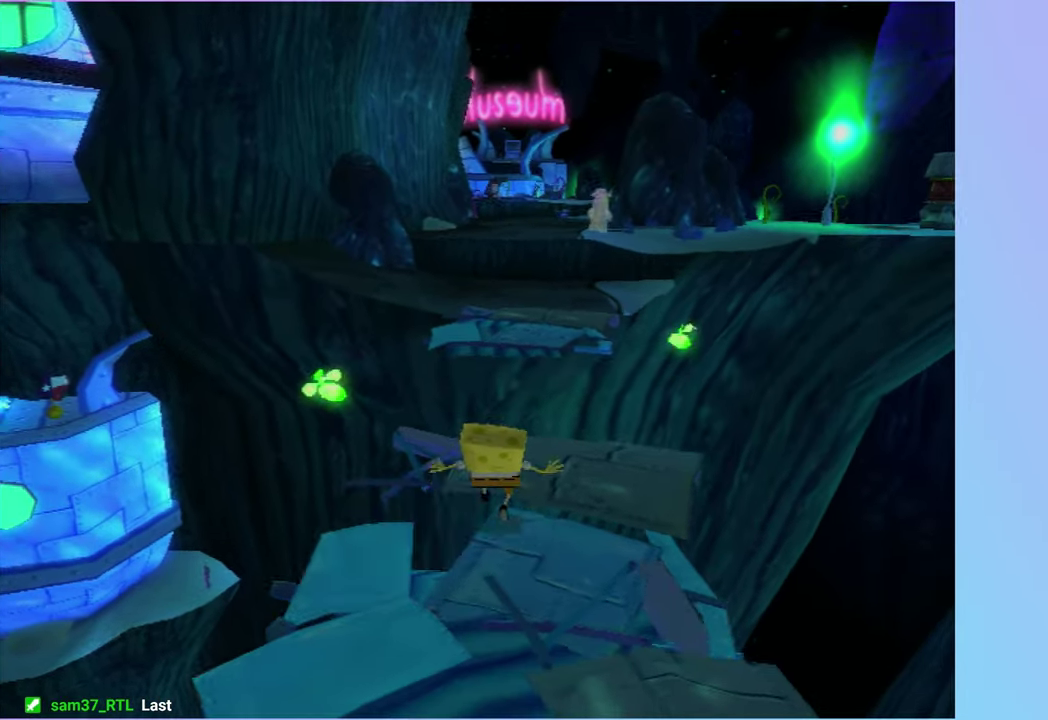
{"buttons": ["A"], "left_stick": "up", "right_stick": "center", "events": [[67, "left_stick", "up"], [283, "A", "up"], [433, "A", "down"]]}
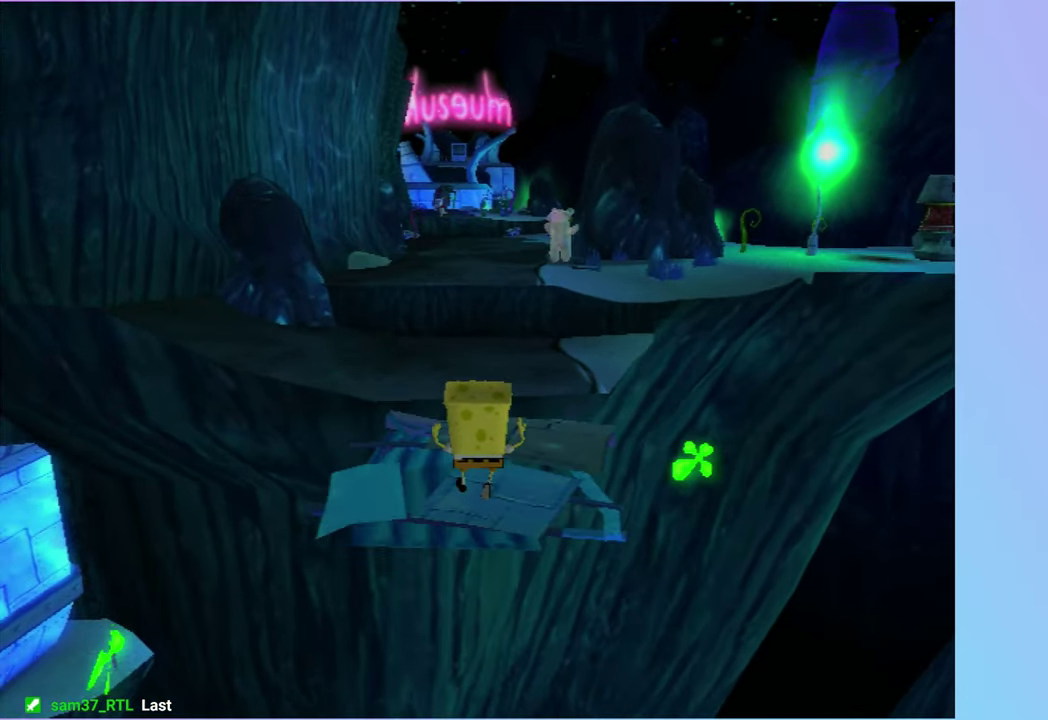
{"buttons": [], "left_stick": "up", "right_stick": "center", "events": [[367, "A", "up"]]}
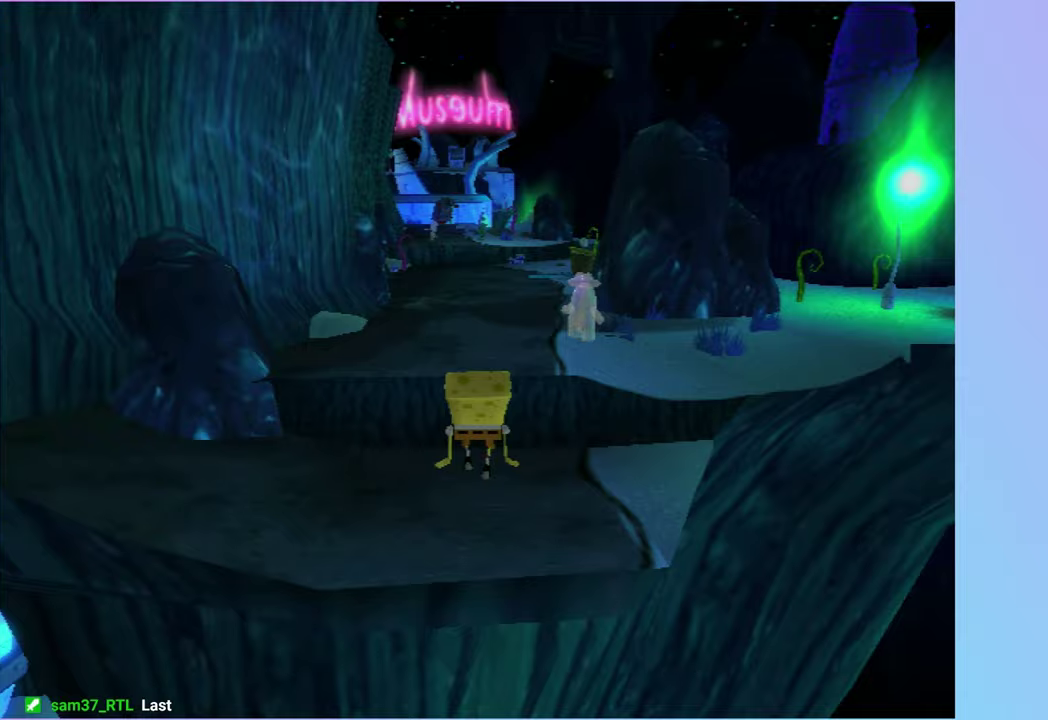
{"buttons": ["A"], "left_stick": "up-right", "right_stick": "center", "events": [[133, "left_stick", "up-right"], [250, "A", "down"], [333, "A", "up"], [433, "A", "down"]]}
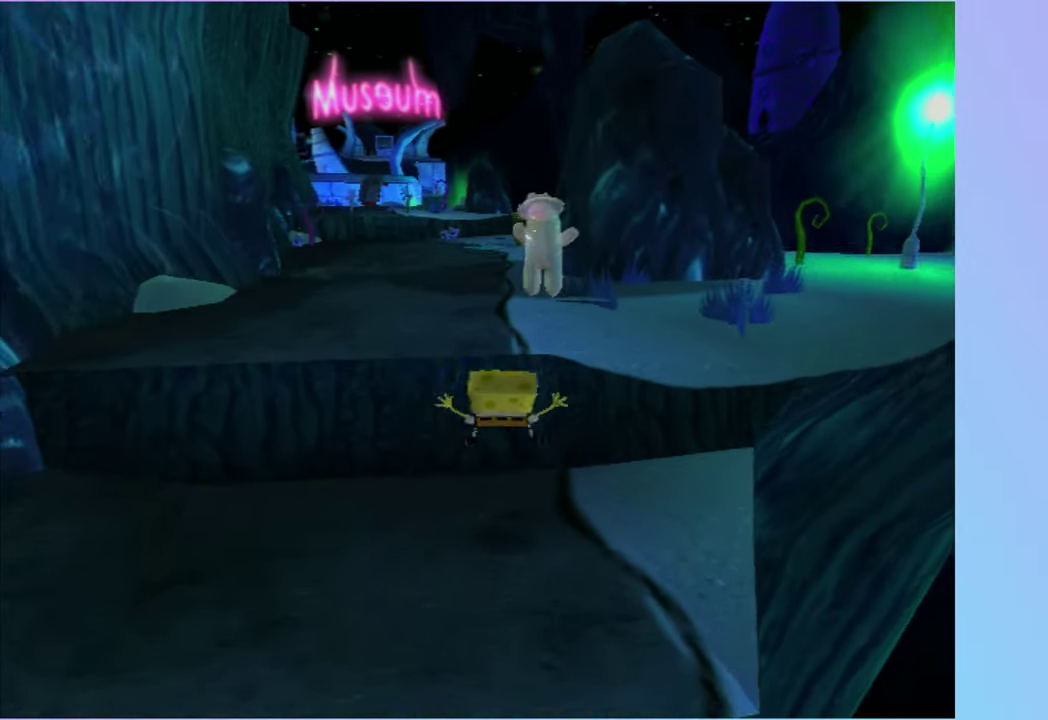
{"buttons": [], "left_stick": "up-right", "right_stick": "center", "events": [[33, "A", "up"]]}
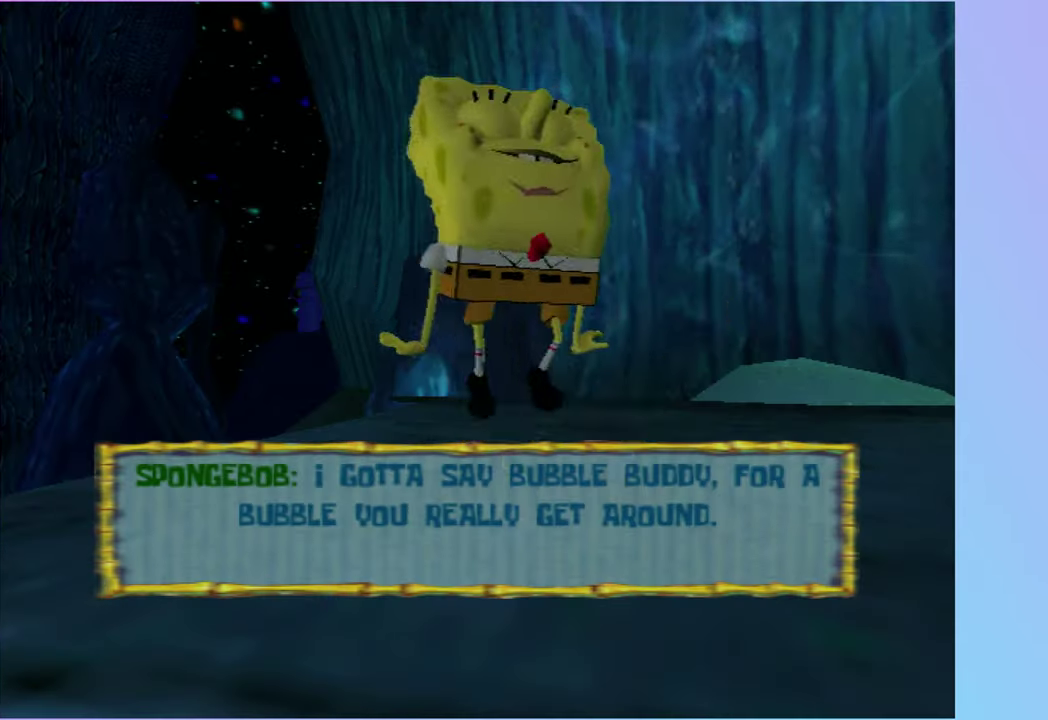
{"buttons": [], "left_stick": "right", "right_stick": "center", "events": [[100, "B", "down"], [183, "B", "up"], [183, "left_stick", "right"], [350, "left_stick", "down-right"], [483, "left_stick", "right"]]}
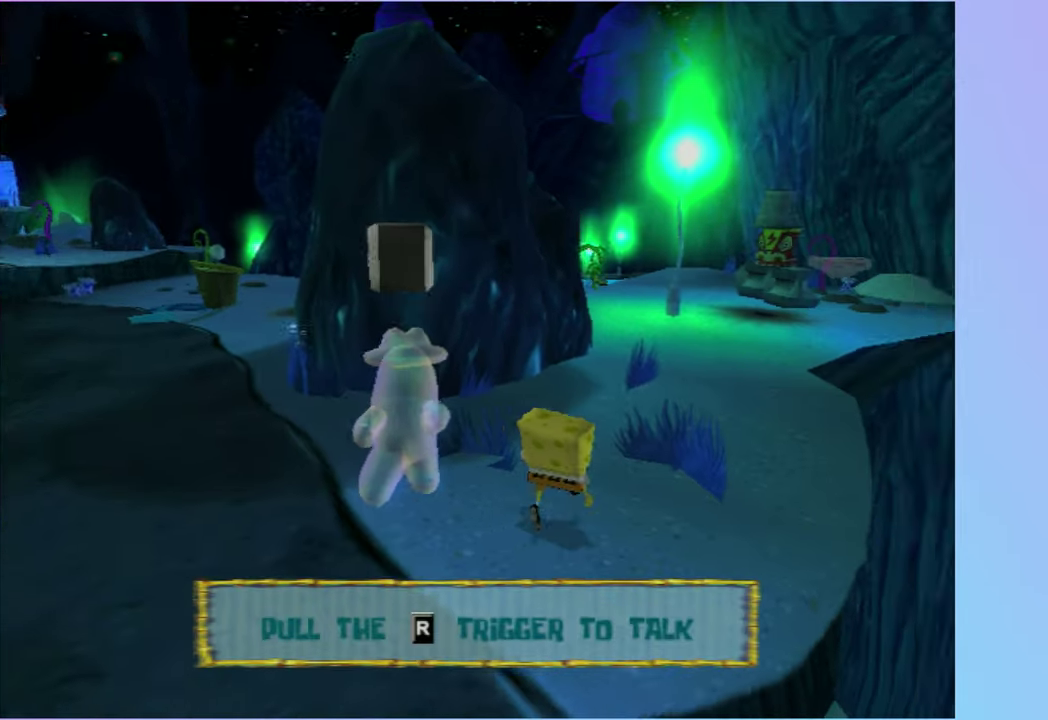
{"buttons": [], "left_stick": "up", "right_stick": "right", "events": [[33, "left_stick", "up-right"], [100, "left_stick", "up"], [183, "right_stick", "right"], [283, "left_stick", "up-right"], [467, "left_stick", "up"]]}
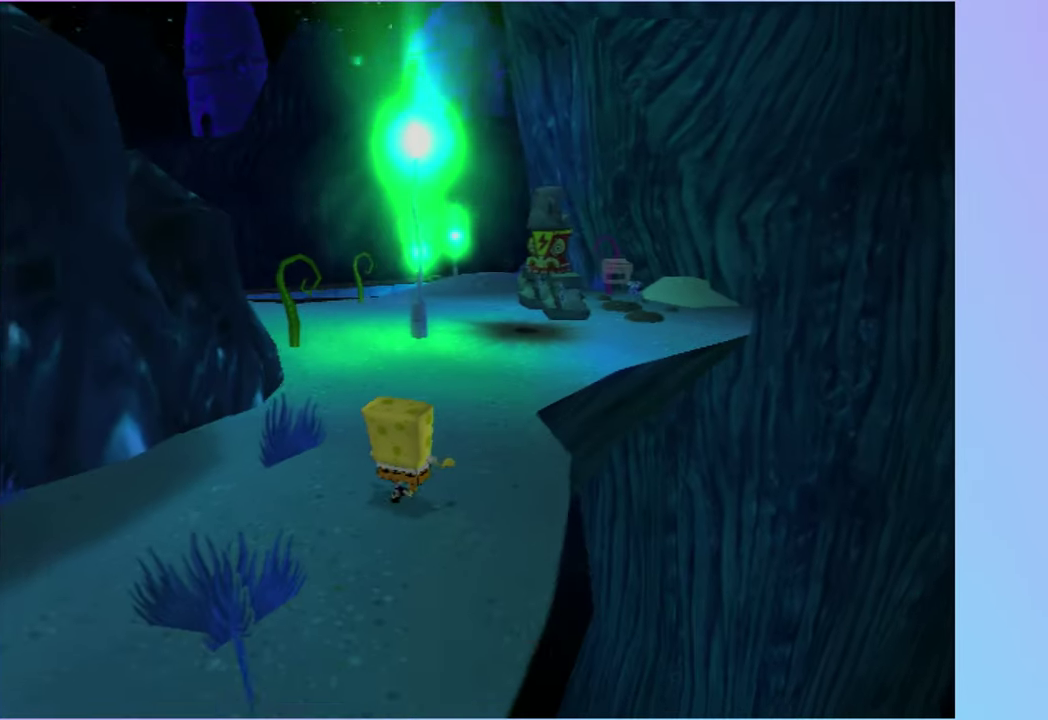
{"buttons": ["A"], "left_stick": "left", "right_stick": "center", "events": [[33, "left_stick", "up-left"], [167, "left_stick", "left"], [383, "A", "down"], [400, "right_stick", "center"]]}
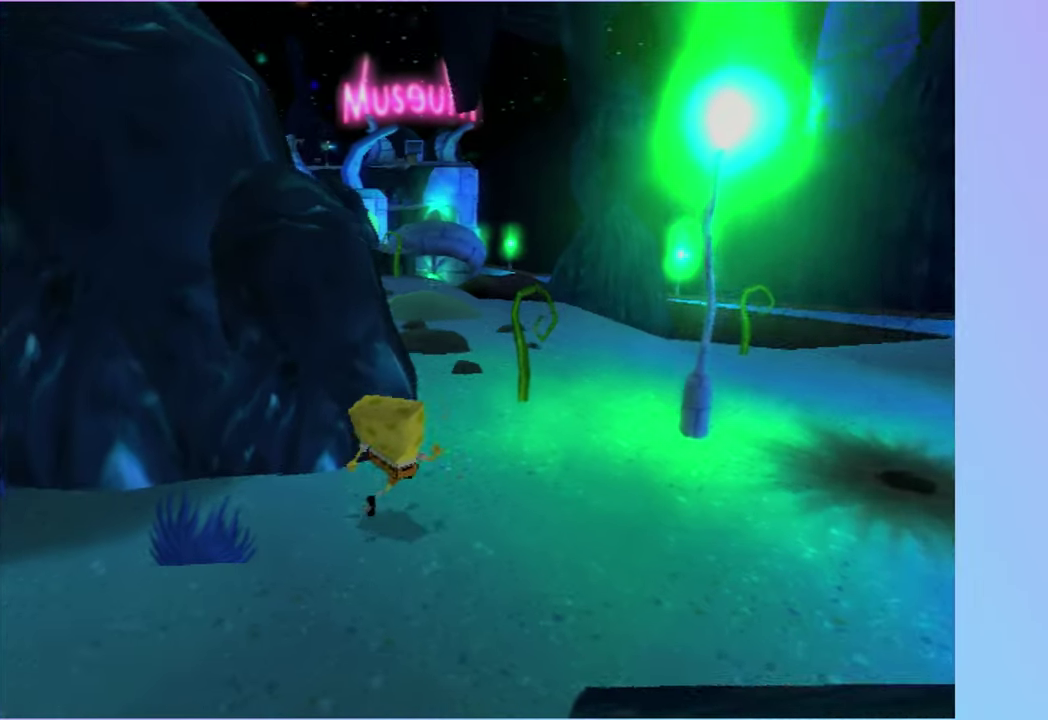
{"buttons": [], "left_stick": "left", "right_stick": "right", "events": [[50, "A", "up"], [50, "left_stick", "up-left"], [167, "A", "down"], [217, "left_stick", "left"], [283, "A", "up"], [417, "right_stick", "right"]]}
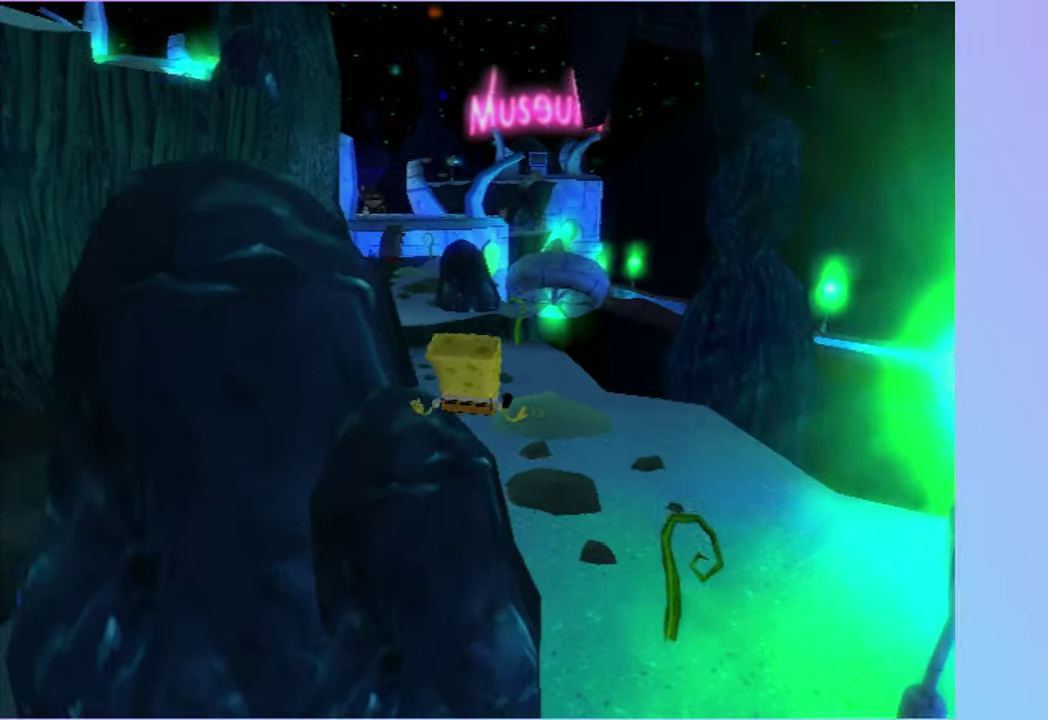
{"buttons": ["A"], "left_stick": "down-left", "right_stick": "center", "events": [[183, "right_stick", "center"], [267, "A", "down"], [283, "left_stick", "down-left"], [383, "A", "up"], [483, "A", "down"]]}
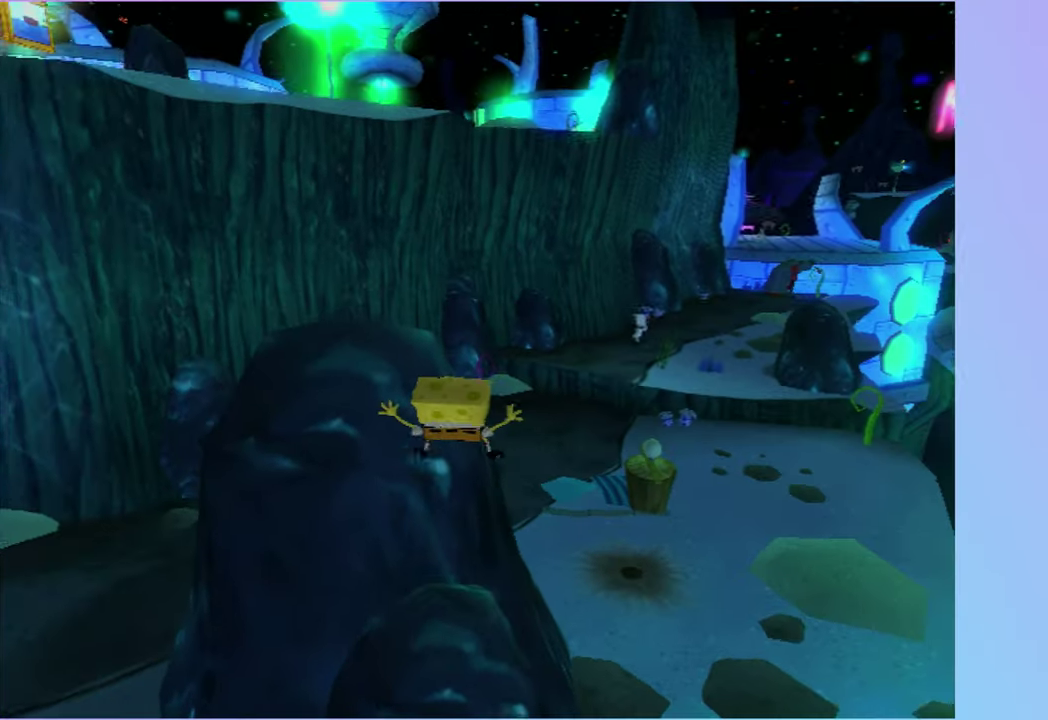
{"buttons": [], "left_stick": "up", "right_stick": "center", "events": [[83, "A", "up"], [117, "left_stick", "down"], [233, "right_stick", "right"], [383, "right_stick", "center"], [417, "left_stick", "up-left"], [467, "left_stick", "up"]]}
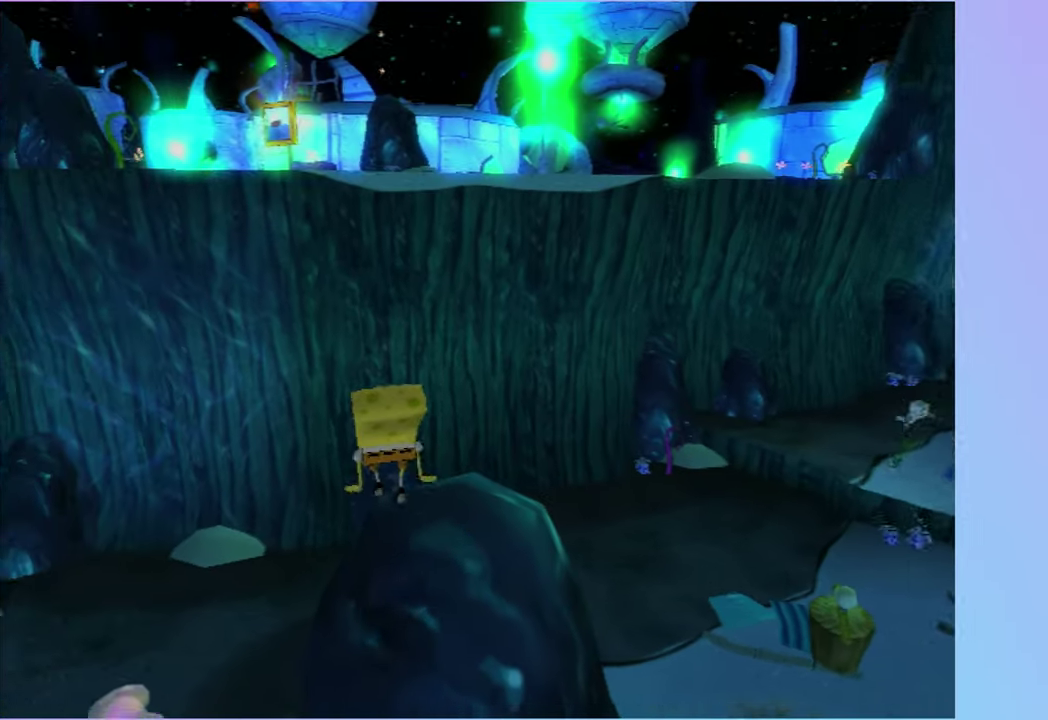
{"buttons": [], "left_stick": "up-right", "right_stick": "center", "events": [[17, "left_stick", "up-right"], [167, "Y", "down"], [167, "left_stick", "up"], [217, "left_stick", "up-left"], [317, "Y", "up"], [367, "left_stick", "up-right"], [433, "left_stick", "right"], [500, "left_stick", "up-right"]]}
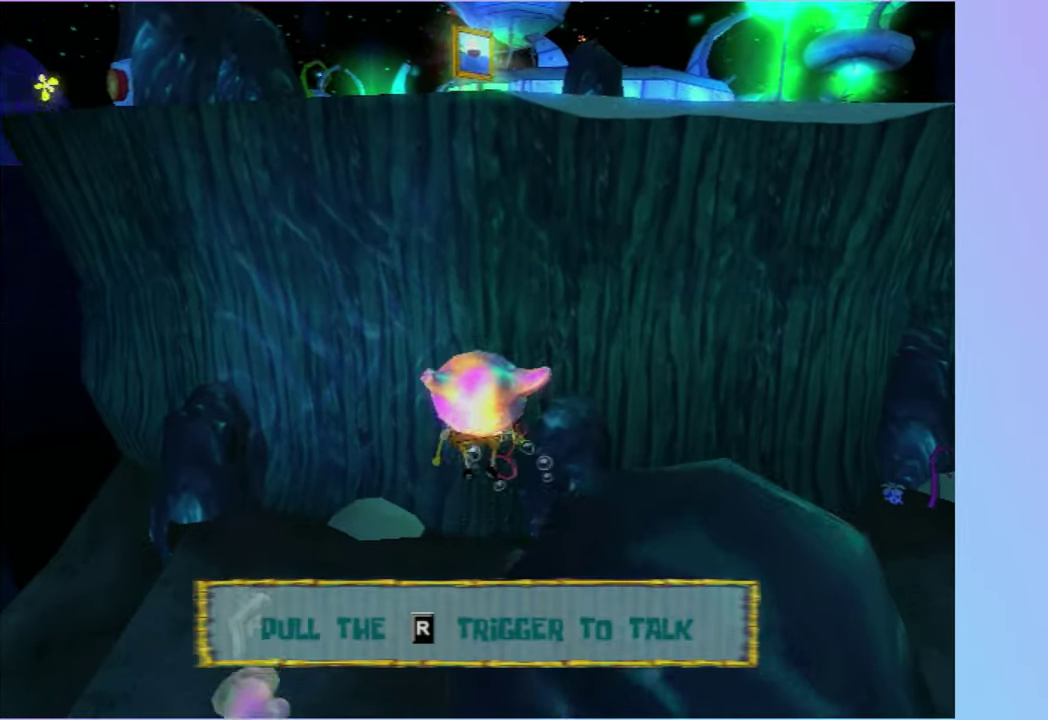
{"buttons": [], "left_stick": "up", "right_stick": "center", "events": [[50, "left_stick", "up"]]}
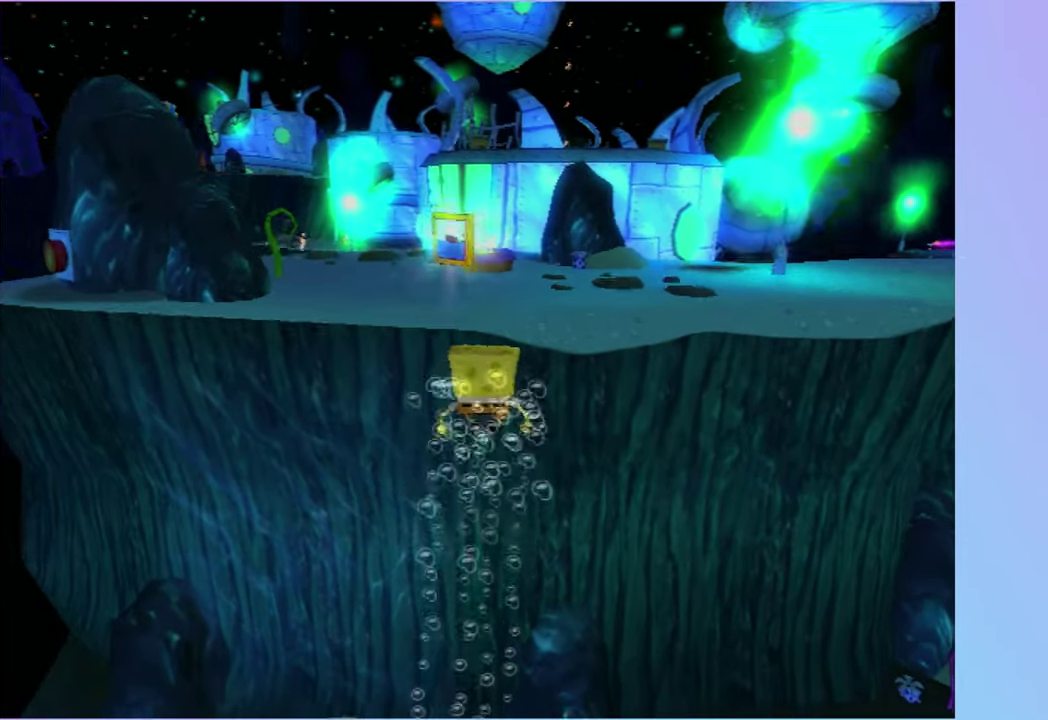
{"buttons": ["A"], "left_stick": "up-right", "right_stick": "center", "events": [[50, "B", "down"], [150, "A", "down"], [150, "B", "up"], [167, "left_stick", "up-right"]]}
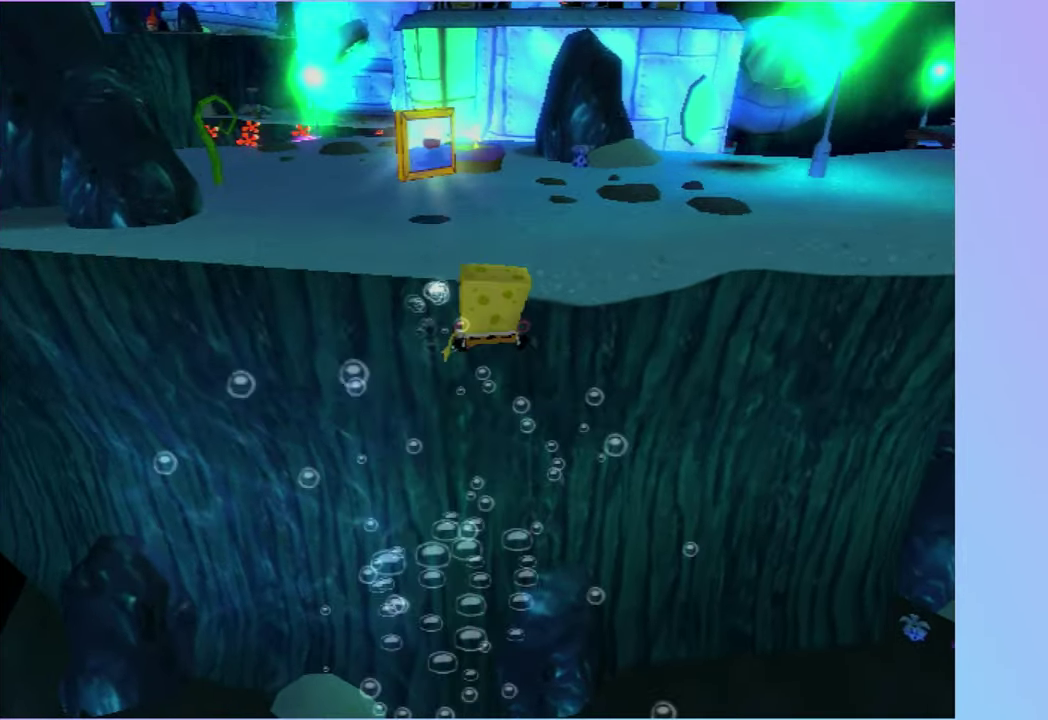
{"buttons": ["A"], "left_stick": "up-right", "right_stick": "center", "events": []}
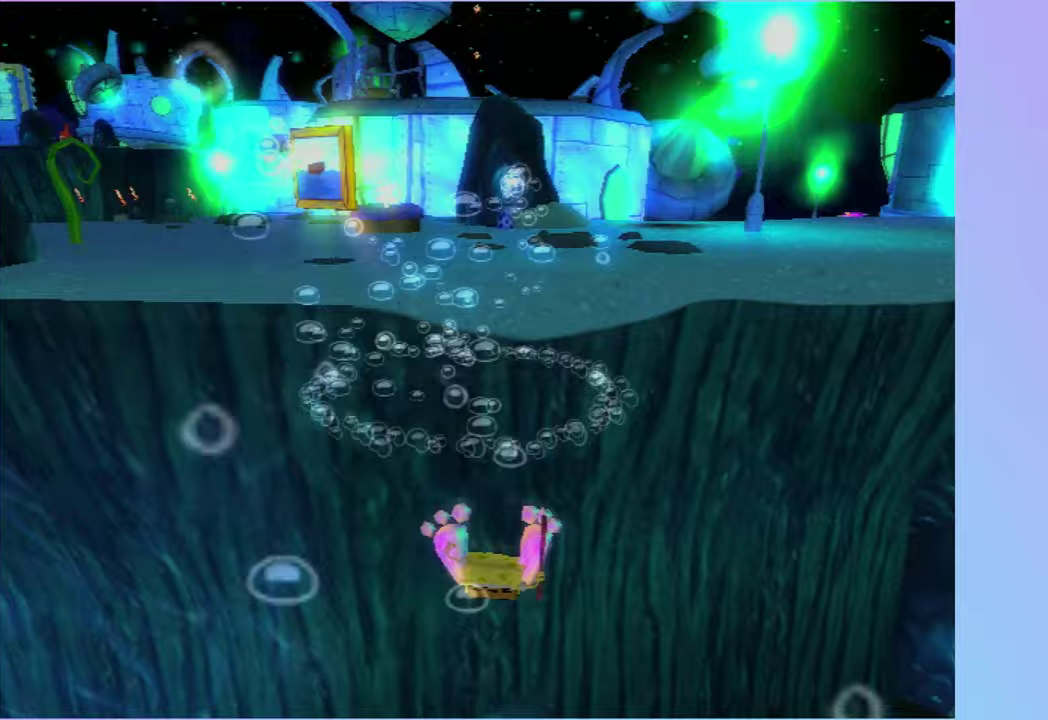
{"buttons": [], "left_stick": "right", "right_stick": "left", "events": [[167, "A", "up"], [167, "left_stick", "right"], [283, "left_stick", "down-right"], [350, "right_stick", "left"], [417, "left_stick", "right"]]}
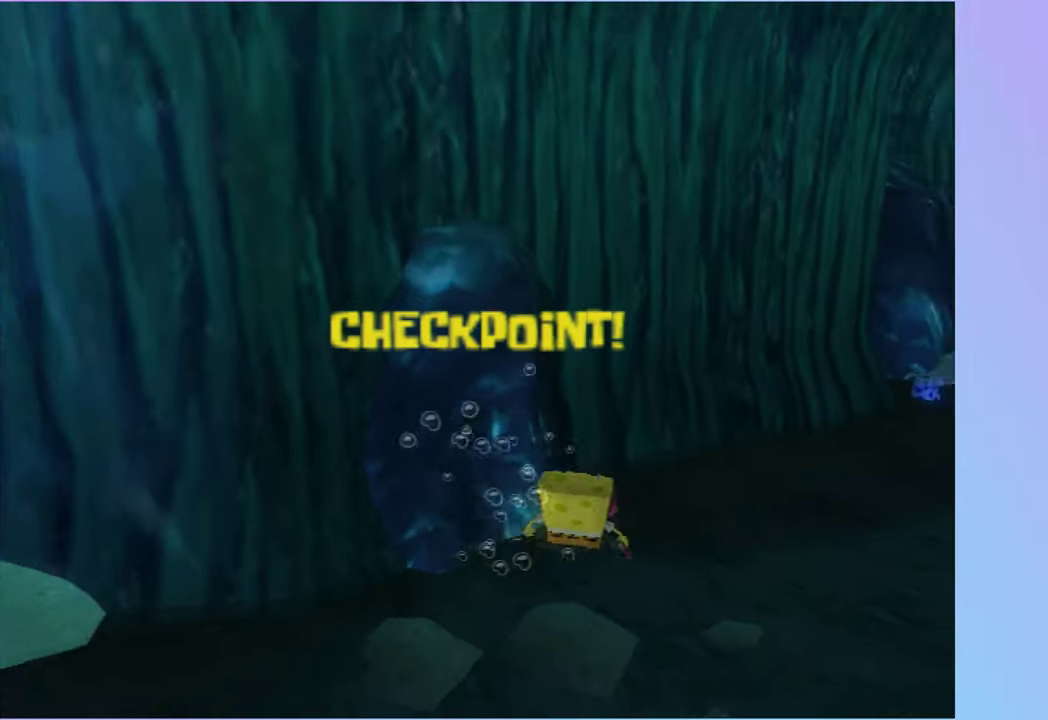
{"buttons": [], "left_stick": "up-right", "right_stick": "center", "events": [[67, "right_stick", "center"], [183, "left_stick", "up-right"]]}
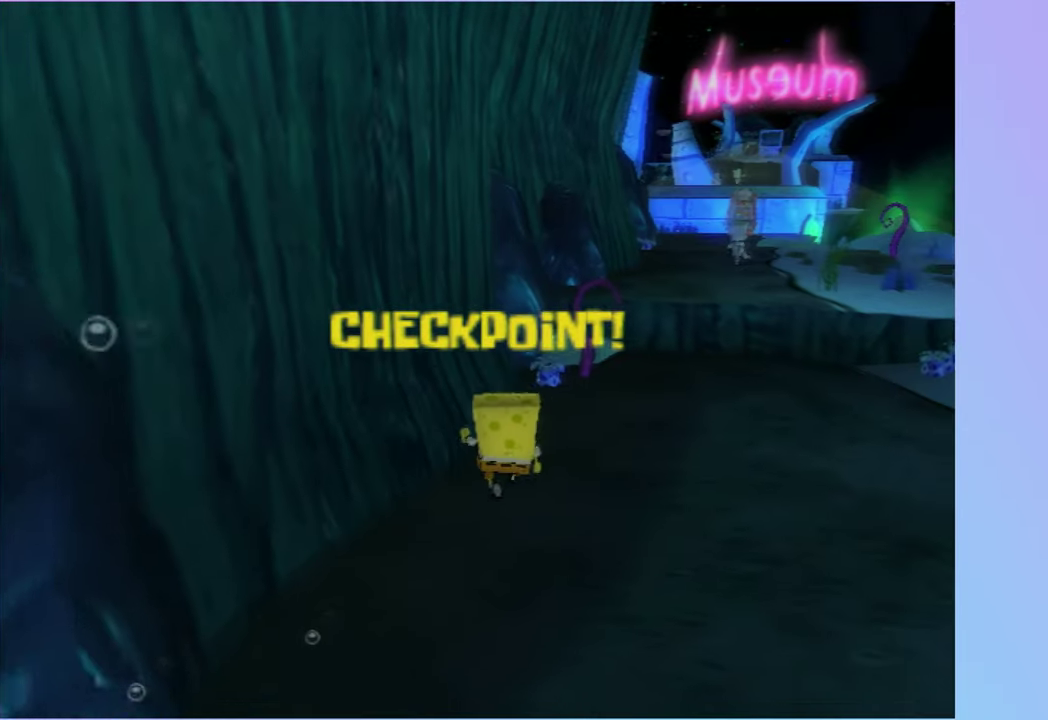
{"buttons": [], "left_stick": "up-right", "right_stick": "center", "events": [[117, "A", "down"], [217, "A", "up"], [333, "A", "down"], [417, "A", "up"]]}
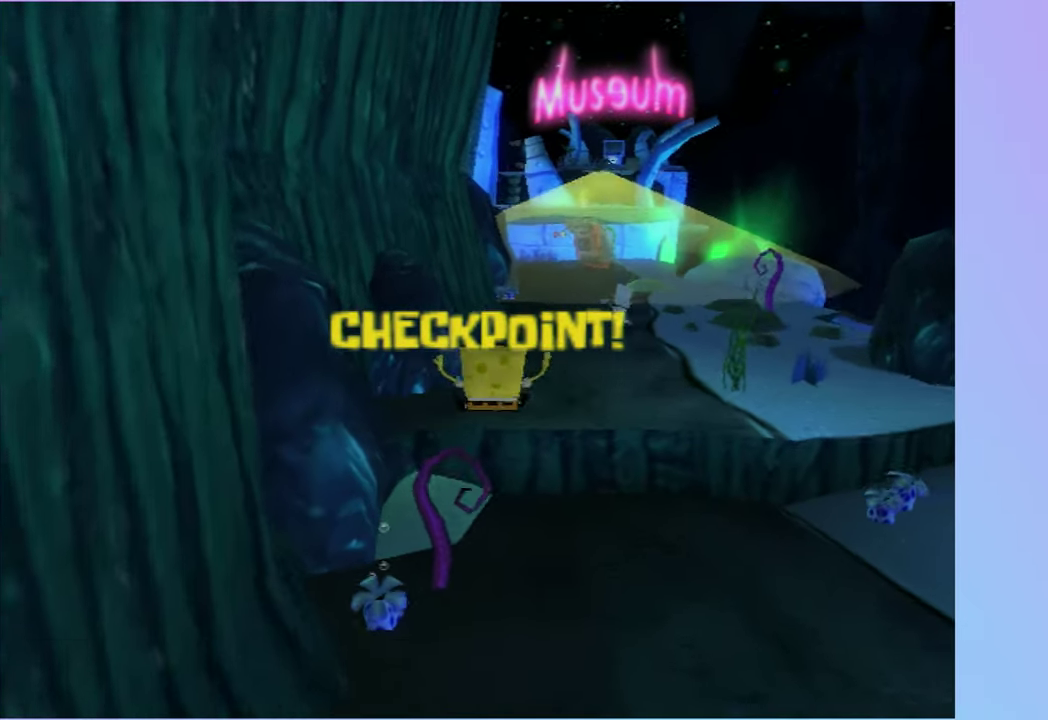
{"buttons": [], "left_stick": "up", "right_stick": "right", "events": [[183, "left_stick", "up"], [350, "right_stick", "right"]]}
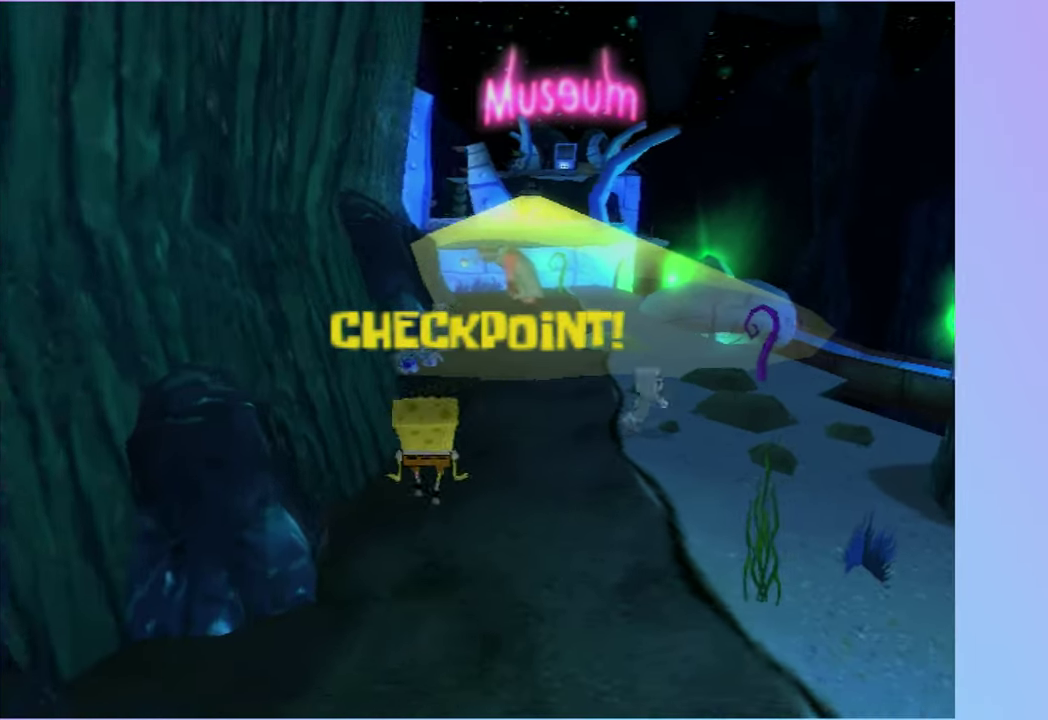
{"buttons": [], "left_stick": "up-left", "right_stick": "center", "events": [[350, "right_stick", "center"], [467, "left_stick", "up-left"]]}
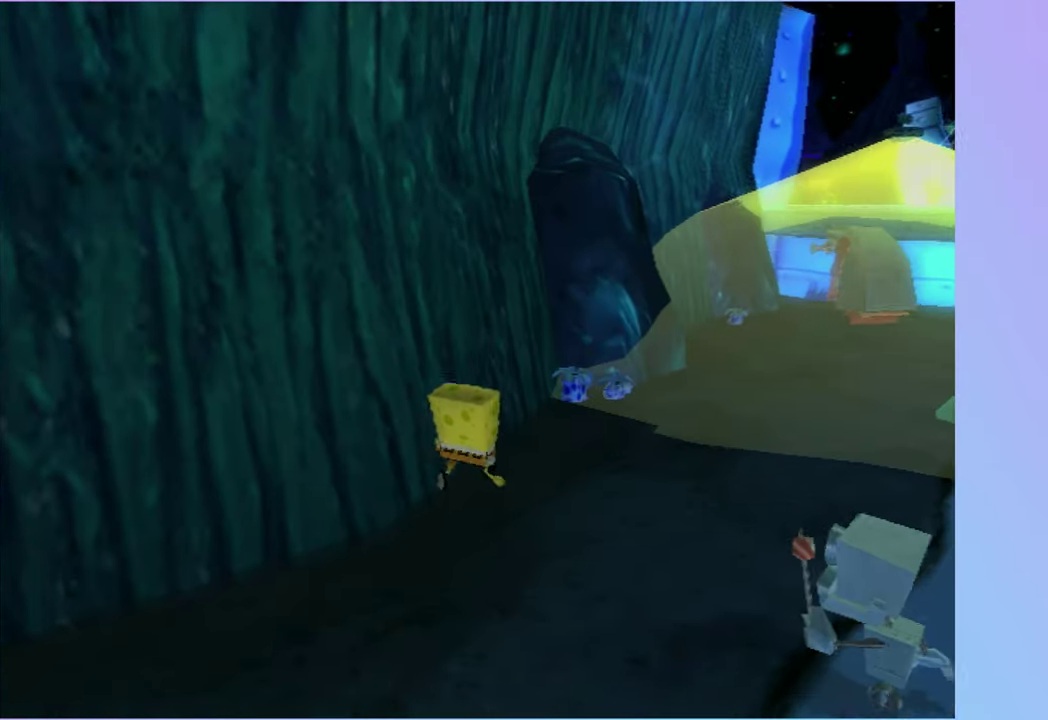
{"buttons": [], "left_stick": "up-left", "right_stick": "right", "events": [[67, "Y", "down"], [183, "Y", "up"], [400, "right_stick", "right"]]}
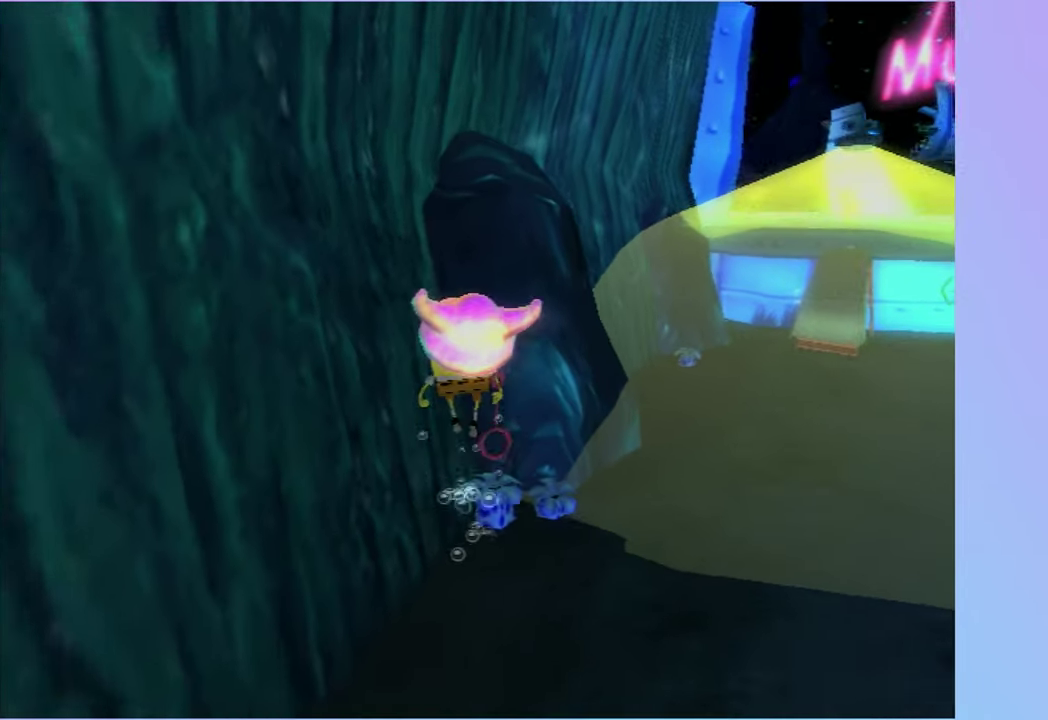
{"buttons": [], "left_stick": "left", "right_stick": "center", "events": [[450, "right_stick", "center"], [483, "left_stick", "left"]]}
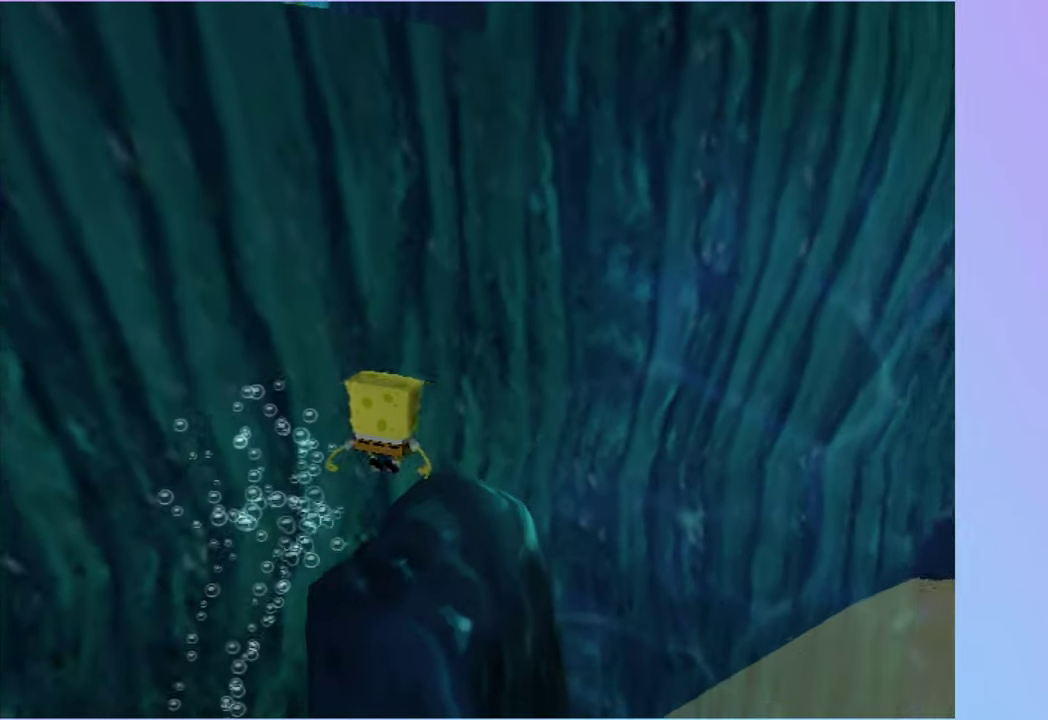
{"buttons": [], "left_stick": "center", "right_stick": "center", "events": [[267, "Y", "down"], [283, "left_stick", "down-left"], [367, "left_stick", "center"], [400, "Y", "up"]]}
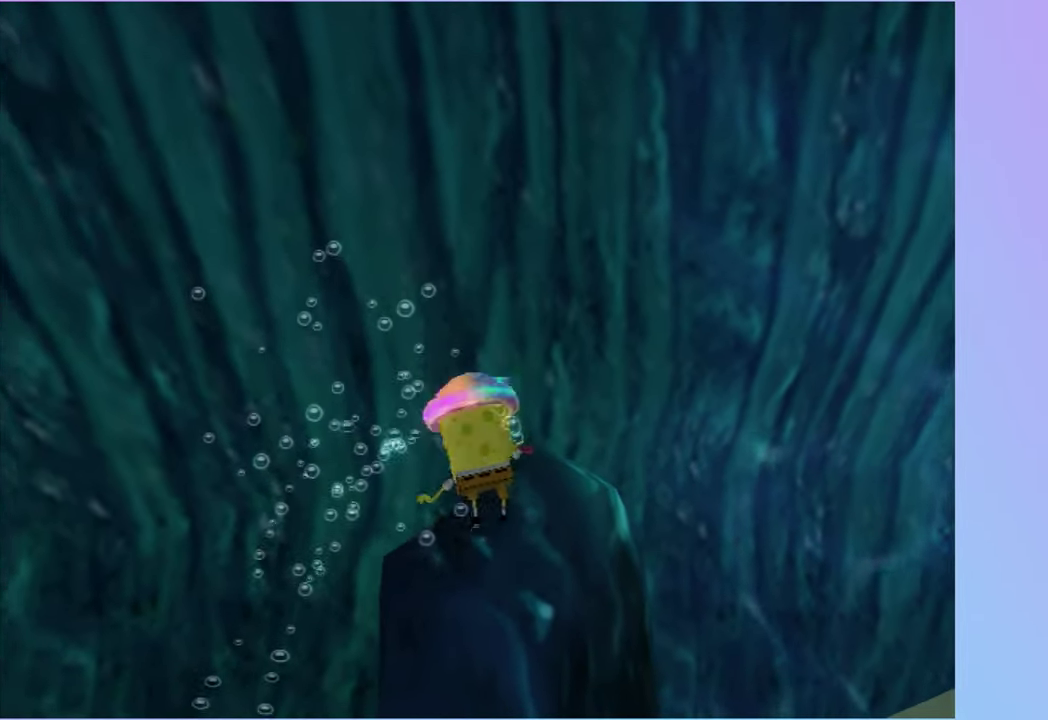
{"buttons": [], "left_stick": "left", "right_stick": "right", "events": [[17, "left_stick", "down-left"], [83, "left_stick", "left"], [150, "right_stick", "right"]]}
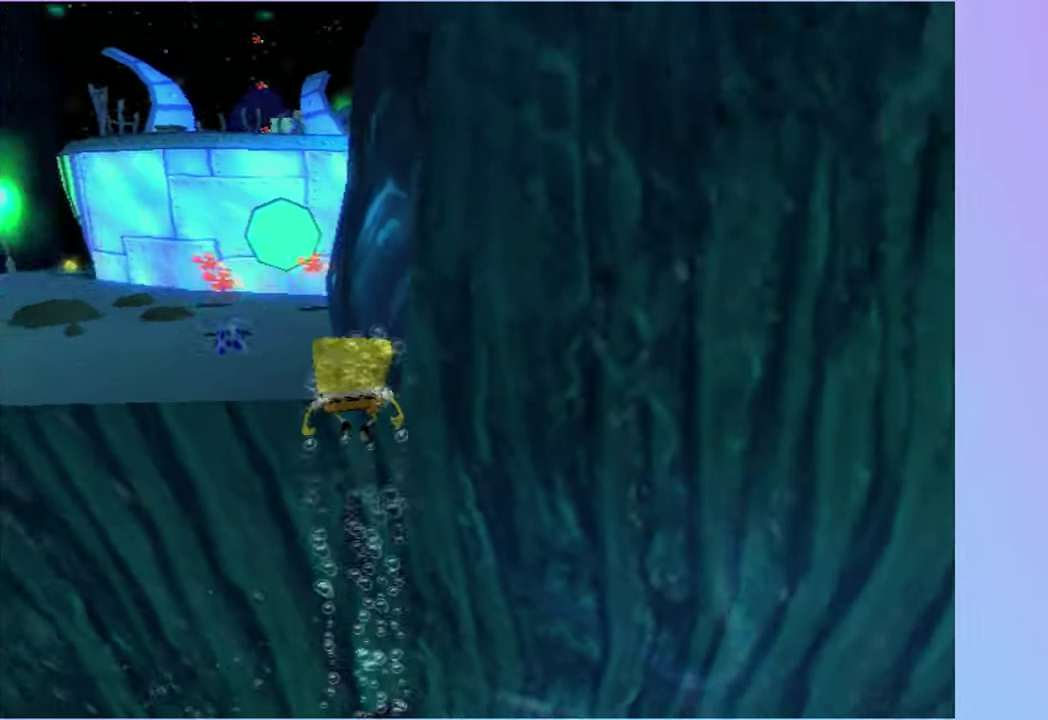
{"buttons": [], "left_stick": "up-left", "right_stick": "center", "events": [[83, "left_stick", "up-left"], [83, "right_stick", "center"], [200, "A", "down"], [333, "A", "up"]]}
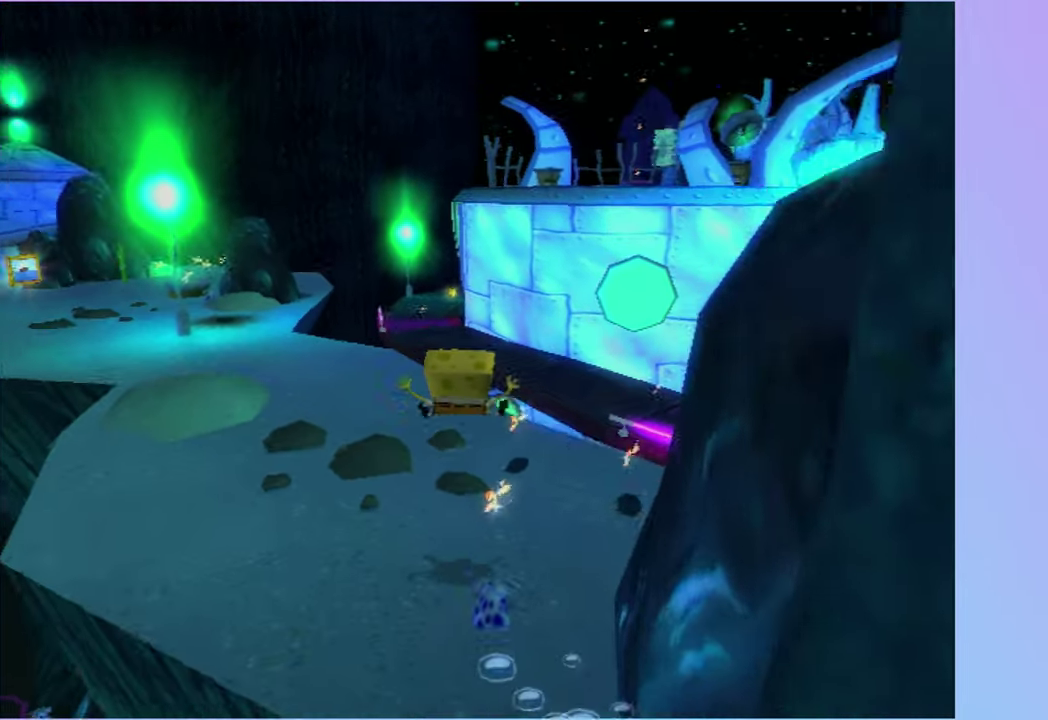
{"buttons": [], "left_stick": "up-left", "right_stick": "center", "events": [[267, "right_stick", "right"], [367, "right_stick", "center"]]}
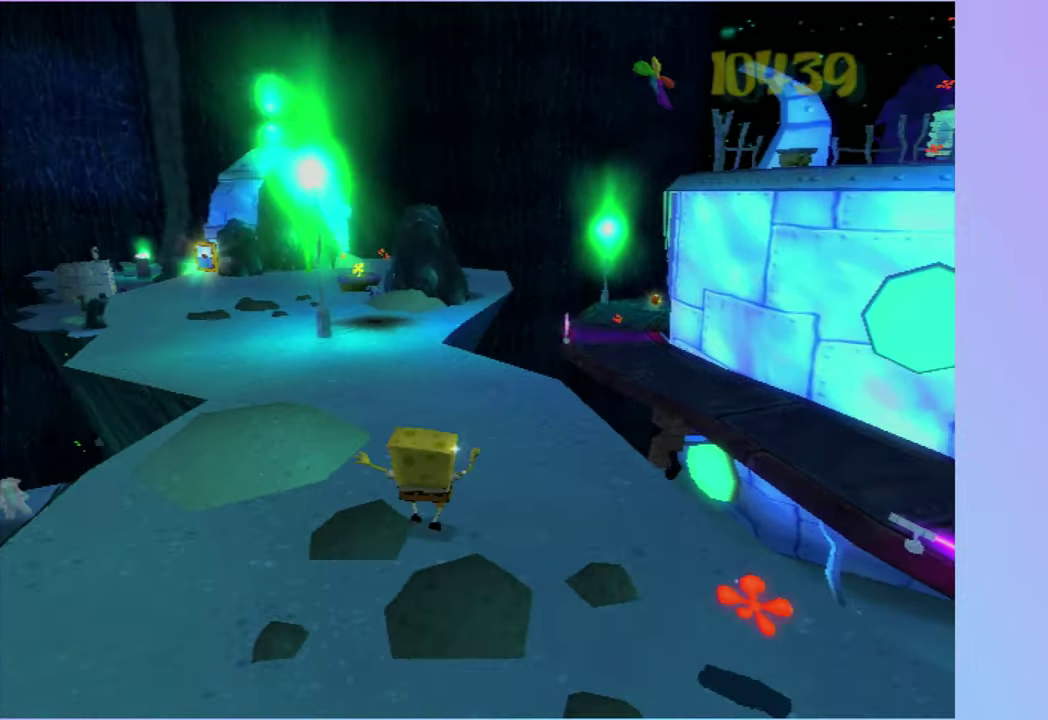
{"buttons": [], "left_stick": "up", "right_stick": "center", "events": [[67, "left_stick", "up"]]}
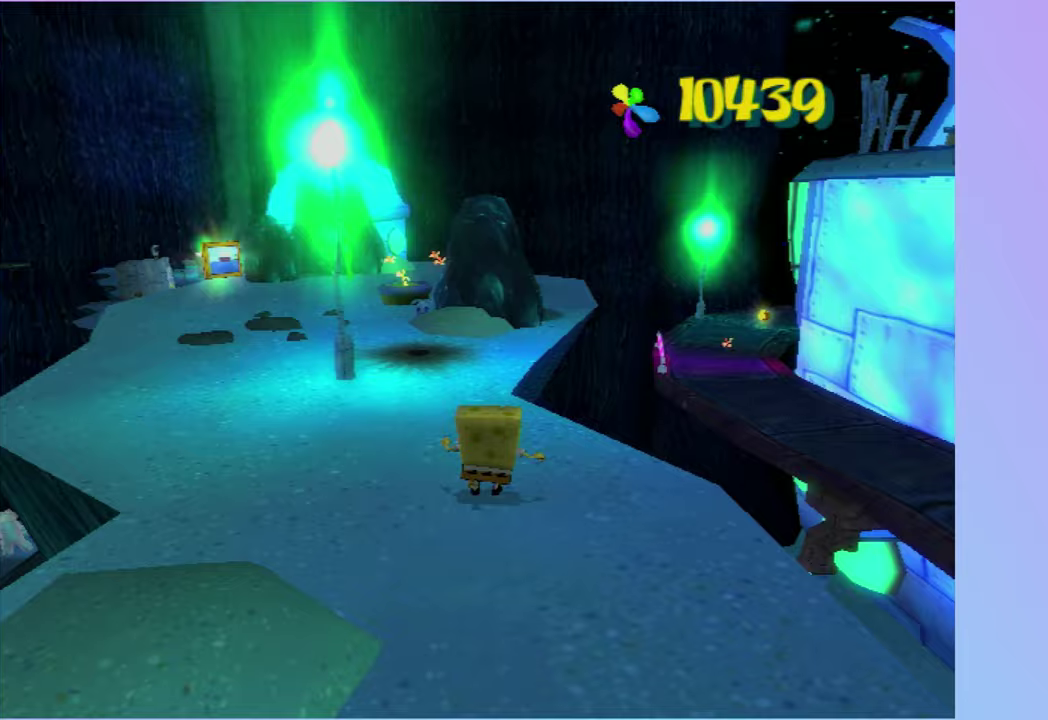
{"buttons": [], "left_stick": "up", "right_stick": "center", "events": [[50, "A", "down"], [50, "left_stick", "up-right"], [150, "A", "up"], [183, "left_stick", "up"], [217, "A", "down"], [333, "A", "up"]]}